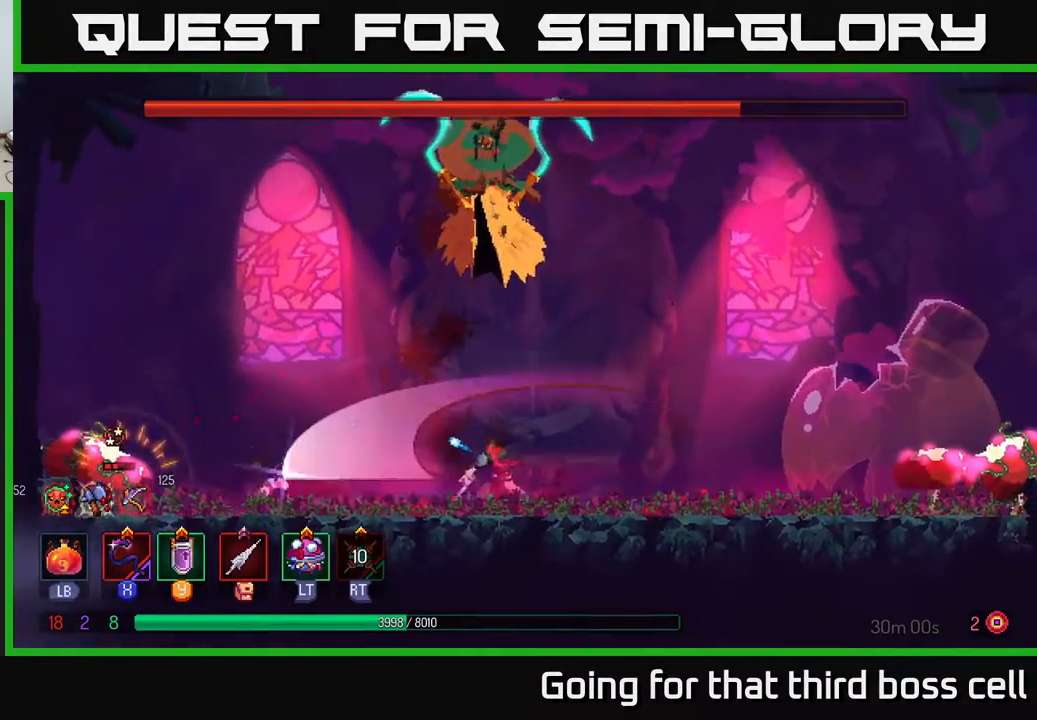
Gameplay with a controller (Xbox layout); each line is a JSON object with the inputs held at the frame after it. "events" lists button and stick changes between this image and that frame as [ms after this image, input, new state], when the widget could be followed in between.
{"buttons": [], "left_stick": "center", "right_stick": "center", "events": [[50, "left_stick", "right"], [183, "B", "down"], [267, "B", "up"], [500, "left_stick", "center"]]}
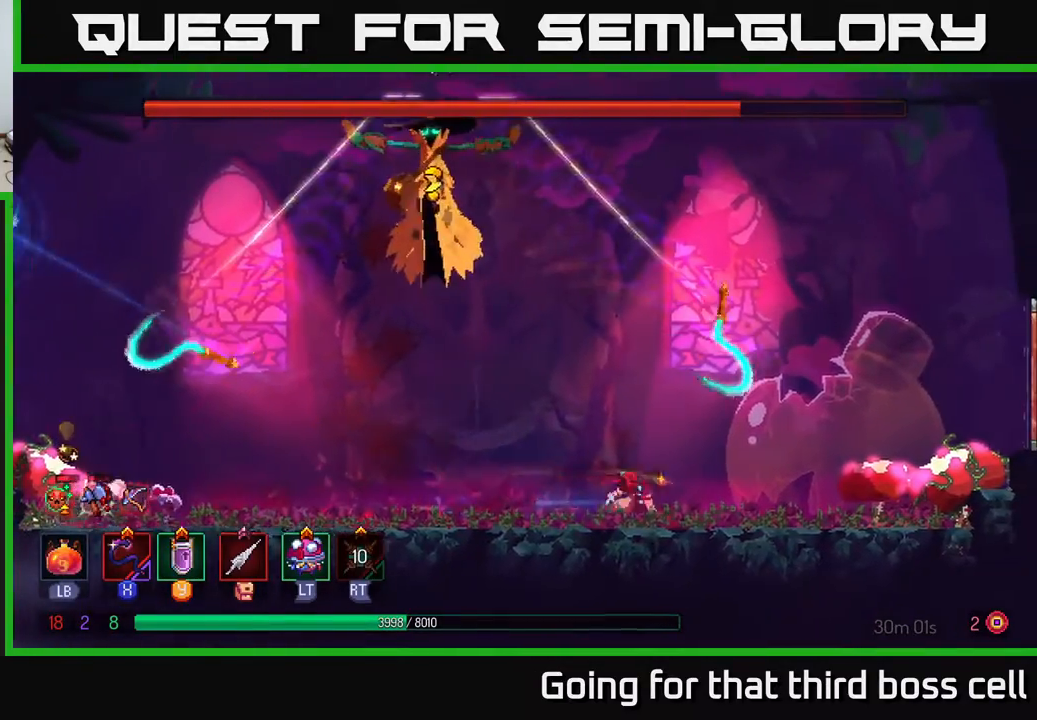
{"buttons": [], "left_stick": "center", "right_stick": "center", "events": [[17, "left_stick", "left"], [100, "X", "down"], [200, "left_stick", "center"], [217, "X", "up"]]}
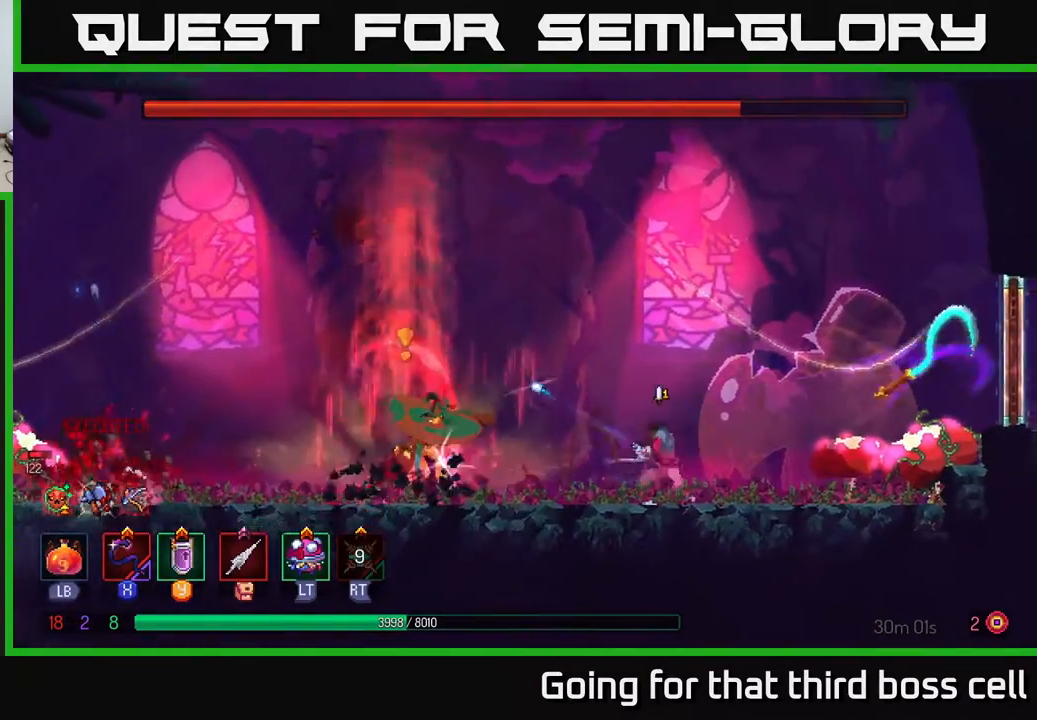
{"buttons": [], "left_stick": "center", "right_stick": "center", "events": [[267, "X", "down"], [267, "left_stick", "left"], [367, "X", "up"], [433, "left_stick", "center"]]}
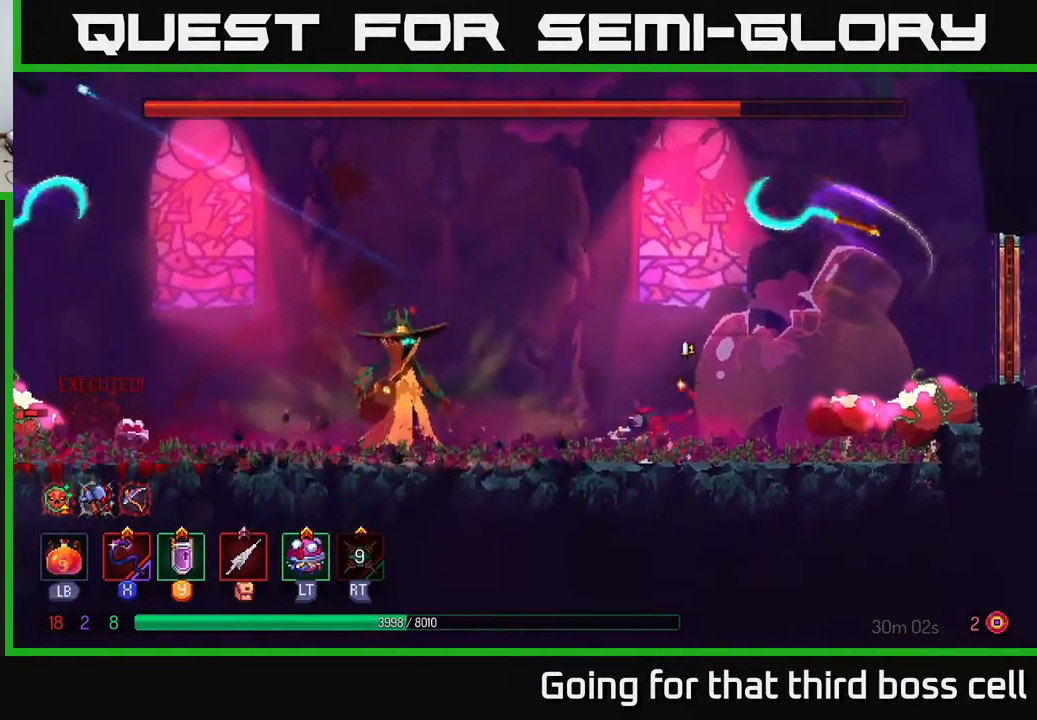
{"buttons": ["B"], "left_stick": "right", "right_stick": "center", "events": [[283, "left_stick", "right"], [417, "B", "down"]]}
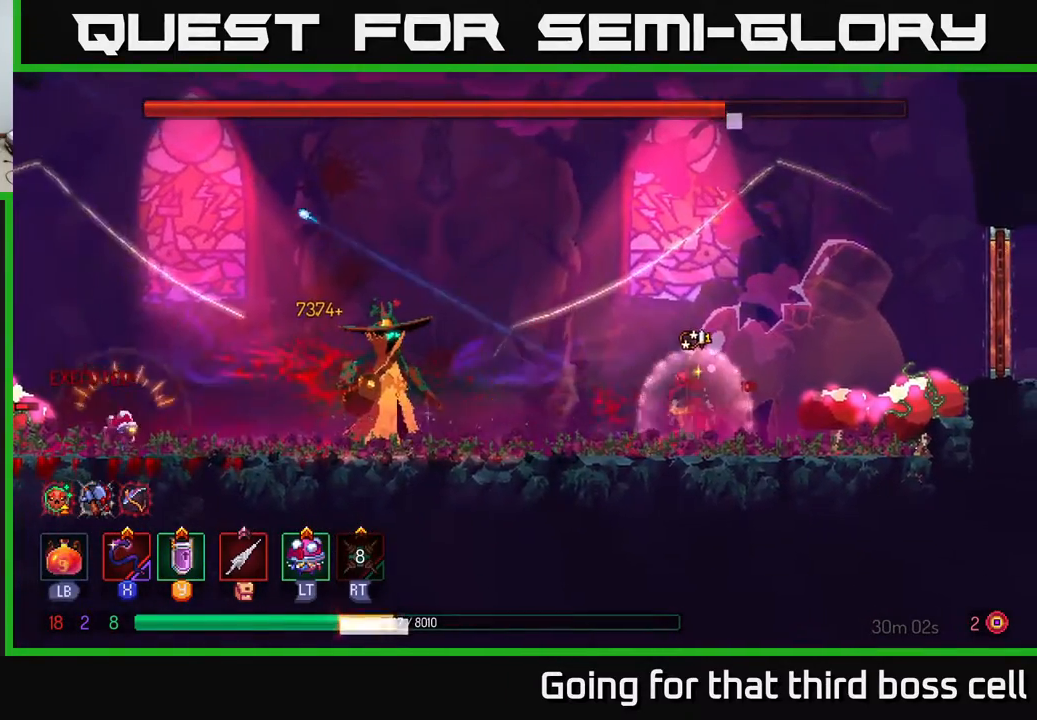
{"buttons": [], "left_stick": "center", "right_stick": "center", "events": [[33, "B", "up"], [67, "left_stick", "left"], [317, "X", "down"], [417, "X", "up"], [433, "left_stick", "center"]]}
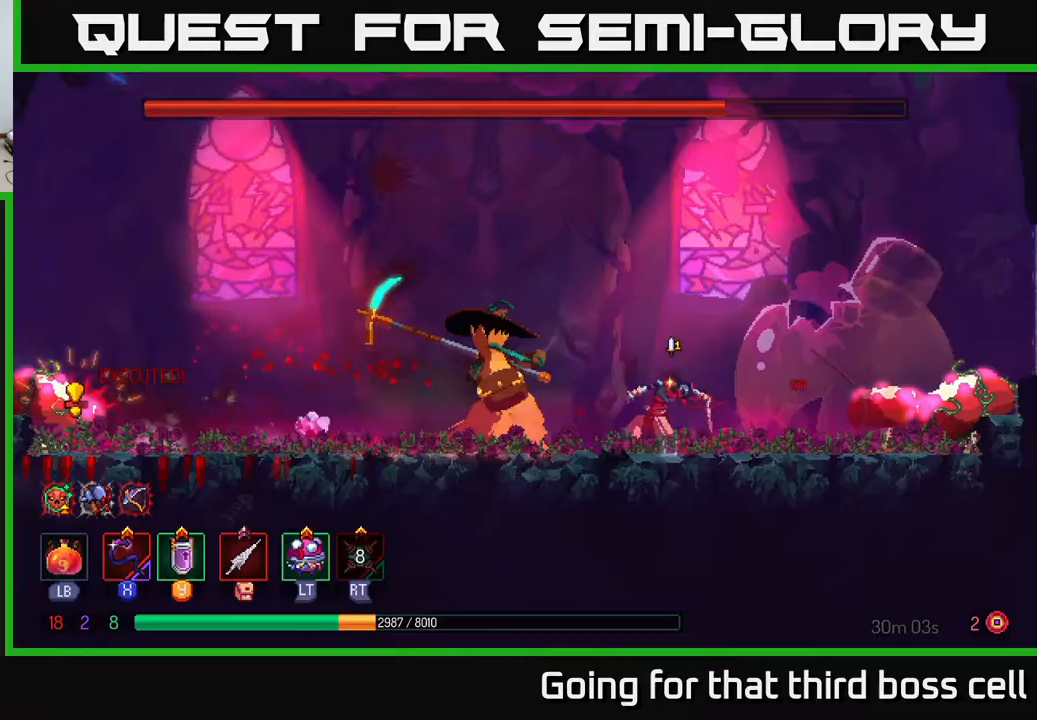
{"buttons": ["B"], "left_stick": "left", "right_stick": "center", "events": [[233, "left_stick", "left"], [317, "B", "down"], [383, "B", "up"], [450, "B", "down"]]}
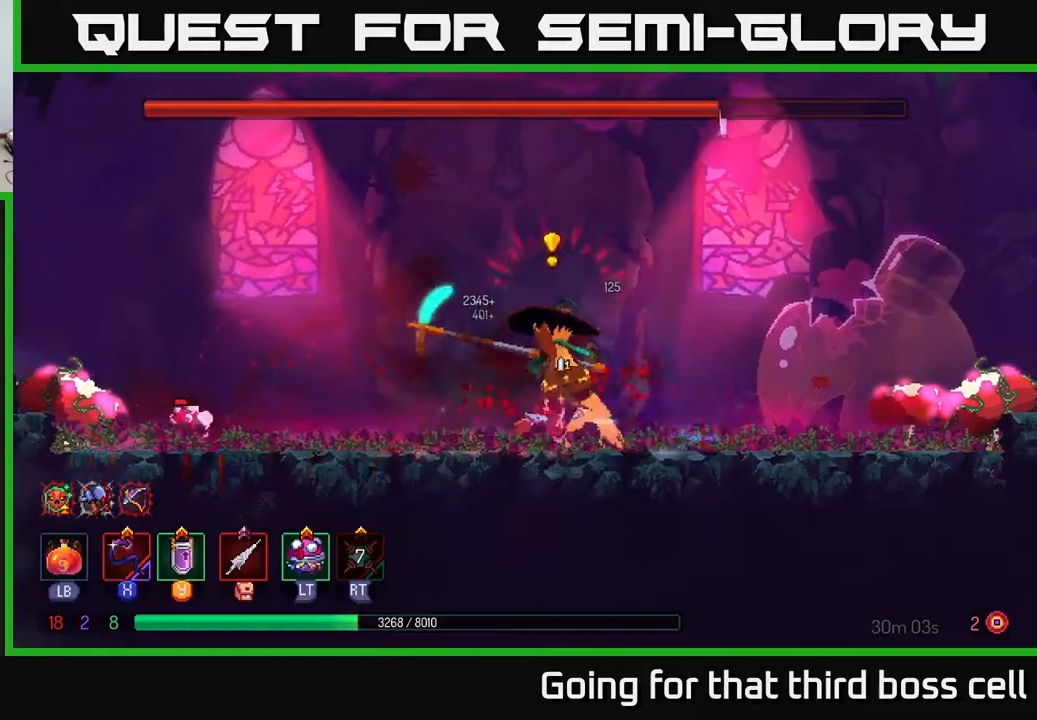
{"buttons": [], "left_stick": "center", "right_stick": "center", "events": [[17, "B", "up"], [150, "left_stick", "right"], [233, "X", "down"], [317, "X", "up"], [417, "left_stick", "center"]]}
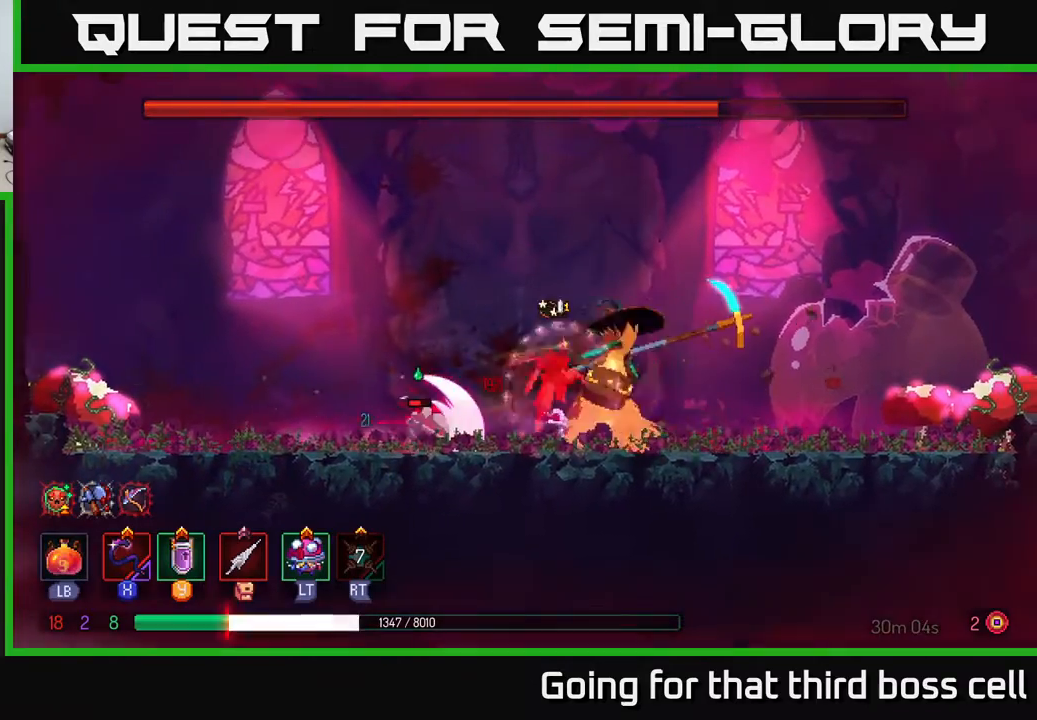
{"buttons": [], "left_stick": "left", "right_stick": "center", "events": [[83, "left_stick", "left"], [167, "B", "down"], [250, "B", "up"], [350, "B", "down"], [433, "B", "up"]]}
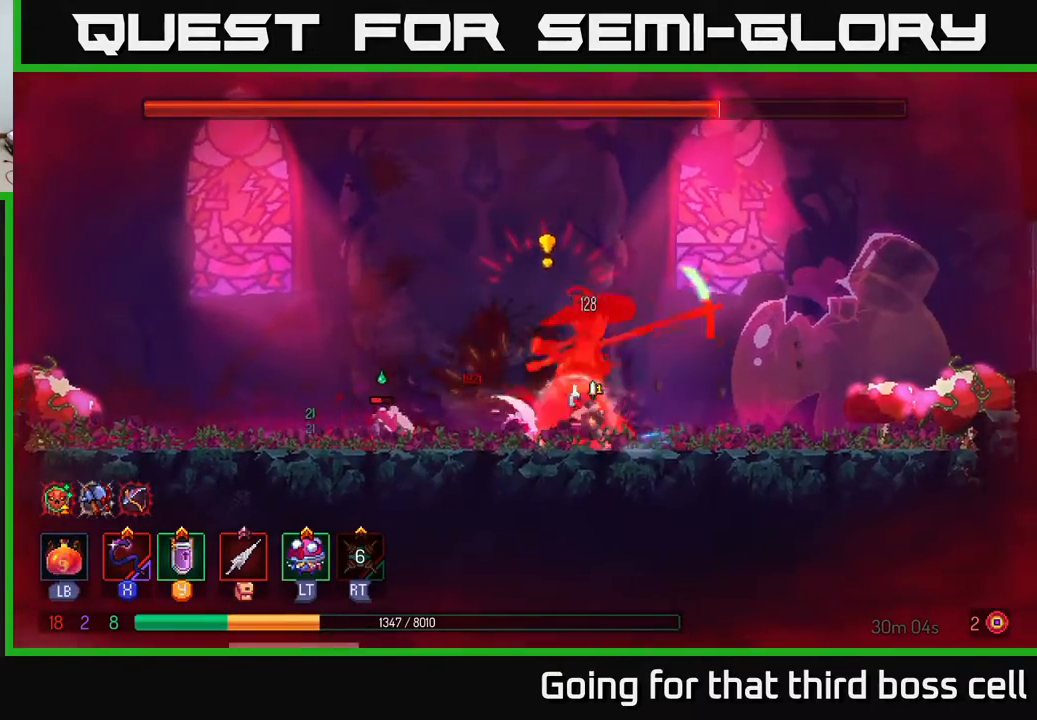
{"buttons": ["B"], "left_stick": "left", "right_stick": "center", "events": [[33, "B", "down"], [133, "B", "up"], [200, "B", "down"], [317, "B", "up"], [417, "B", "down"]]}
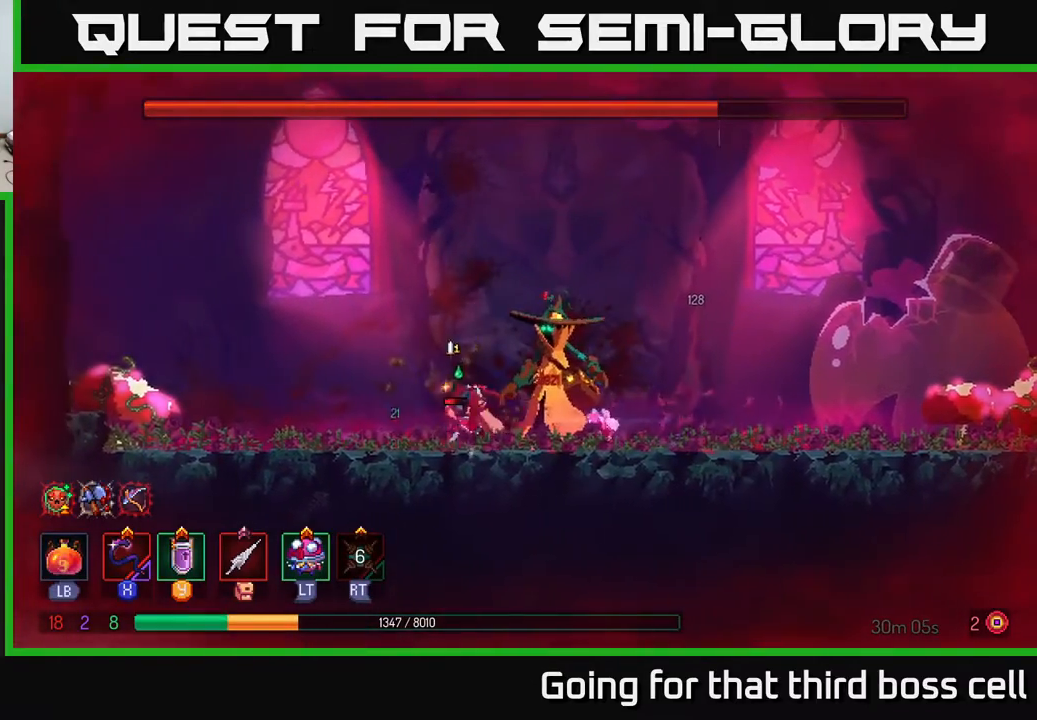
{"buttons": [], "left_stick": "center", "right_stick": "center", "events": [[17, "B", "up"], [83, "left_stick", "right"], [133, "X", "down"], [217, "X", "up"], [250, "left_stick", "center"]]}
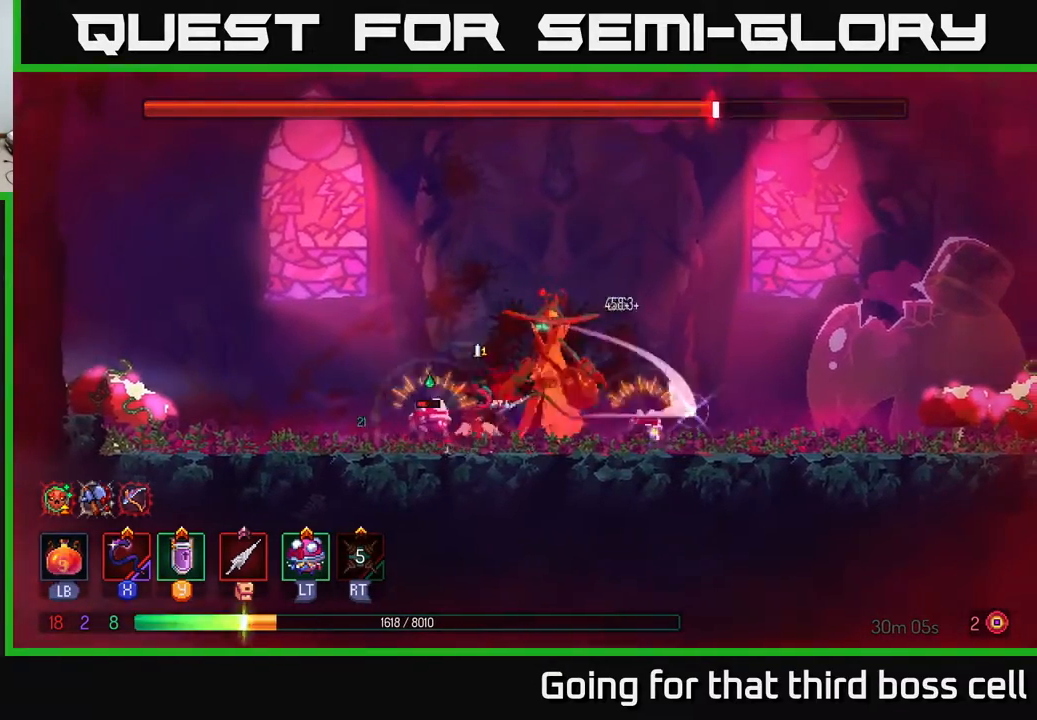
{"buttons": [], "left_stick": "left", "right_stick": "center", "events": [[17, "left_stick", "right"], [100, "B", "down"], [167, "B", "up"], [267, "B", "down"], [350, "B", "up"], [483, "left_stick", "left"]]}
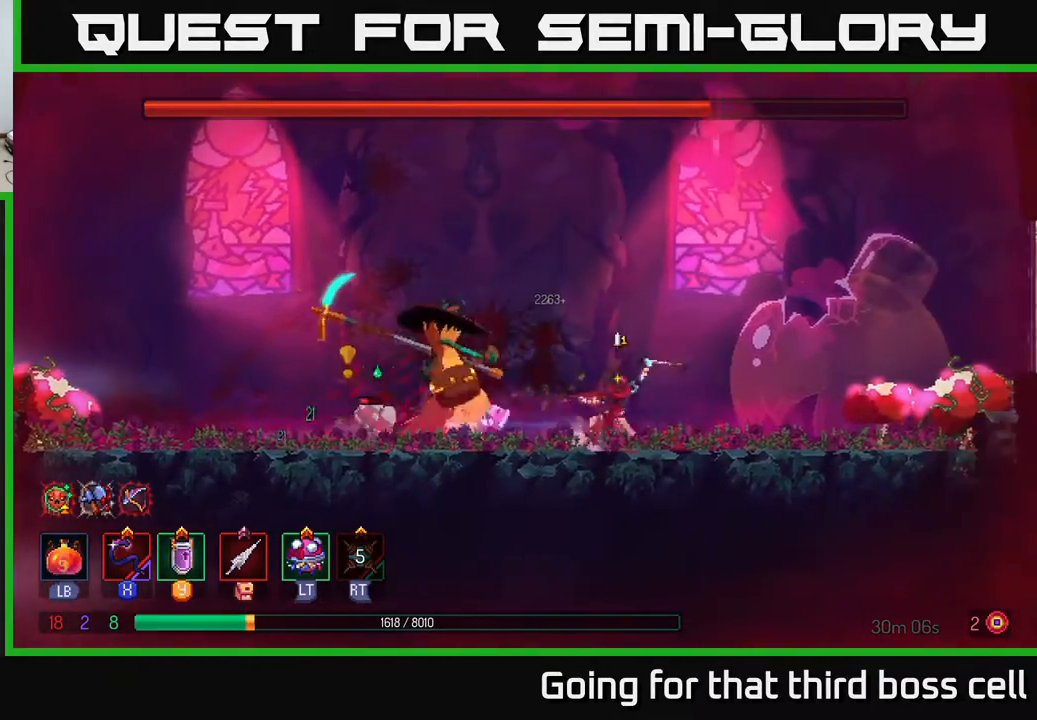
{"buttons": [], "left_stick": "center", "right_stick": "center", "events": [[17, "X", "down"], [117, "X", "up"], [233, "left_stick", "center"]]}
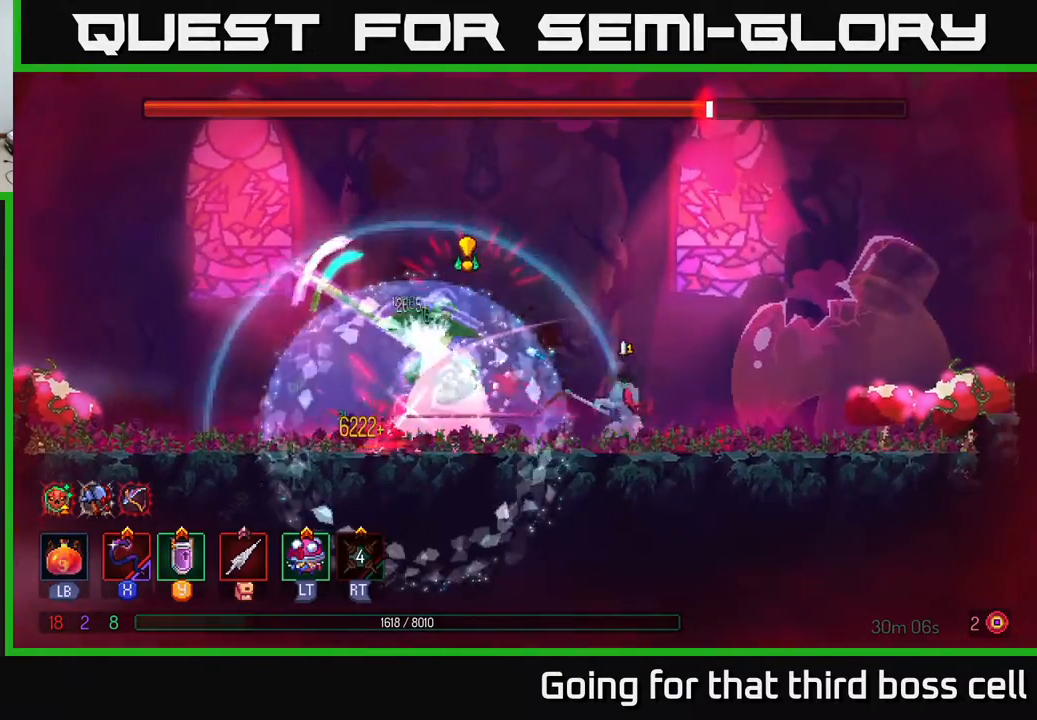
{"buttons": [], "left_stick": "left", "right_stick": "center", "events": [[67, "left_stick", "right"], [183, "B", "down"], [300, "B", "up"], [383, "left_stick", "center"], [450, "left_stick", "left"]]}
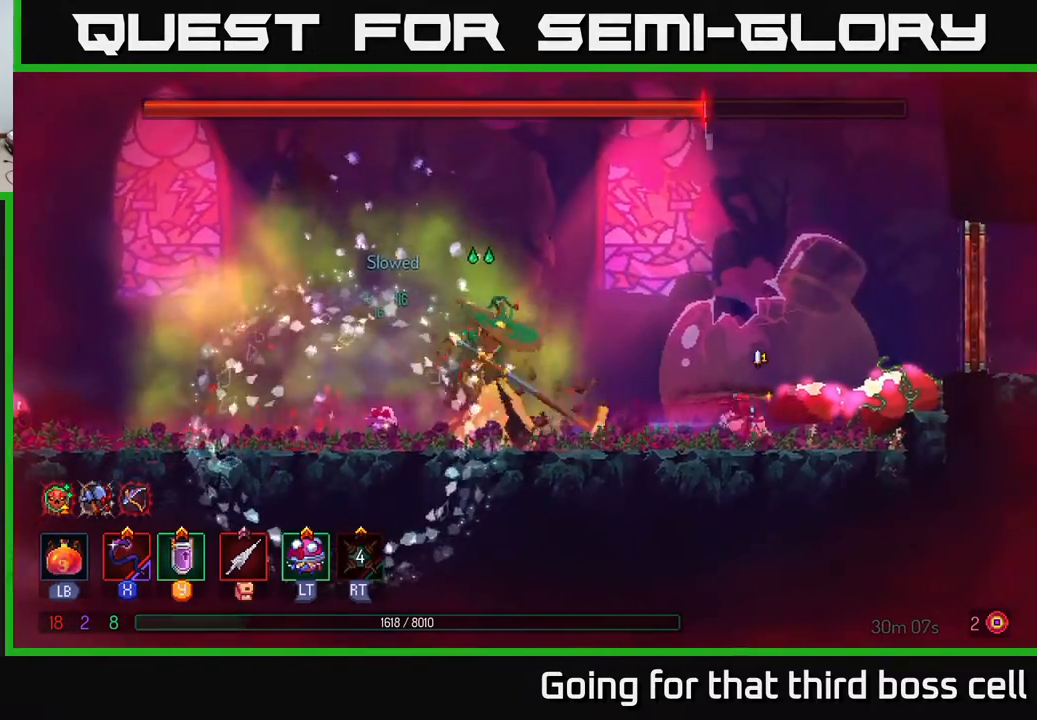
{"buttons": ["B"], "left_stick": "left", "right_stick": "center", "events": [[83, "left_stick", "center"], [267, "left_stick", "left"], [433, "B", "down"]]}
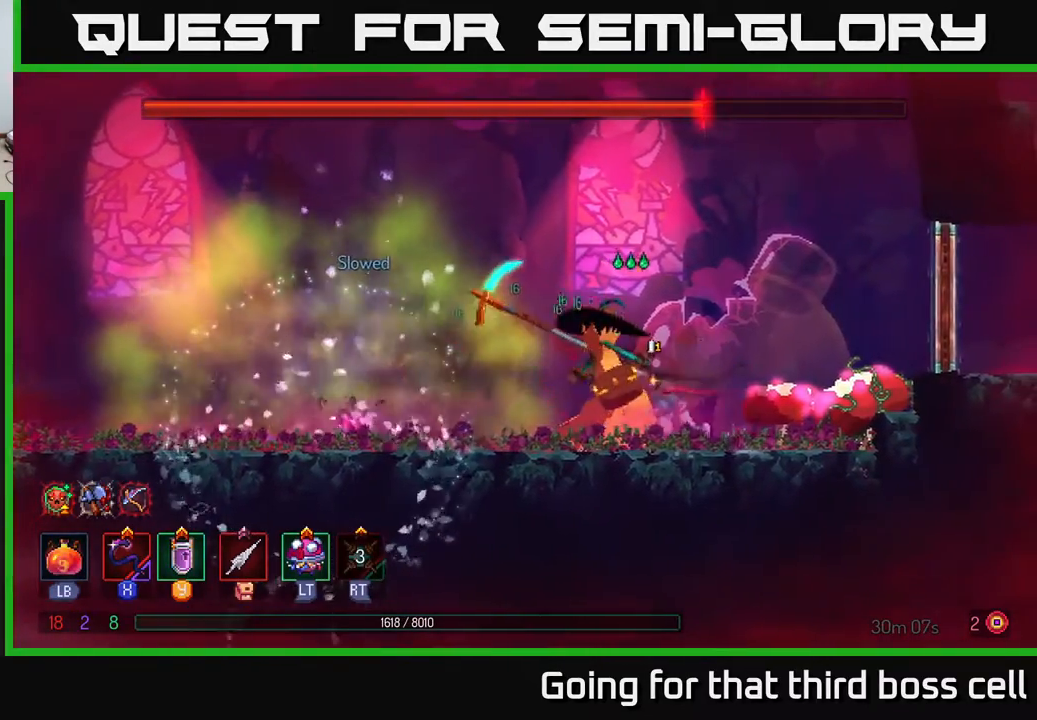
{"buttons": [], "left_stick": "left", "right_stick": "center", "events": [[17, "B", "up"], [100, "B", "down"], [167, "B", "up"], [250, "B", "down"], [350, "B", "up"]]}
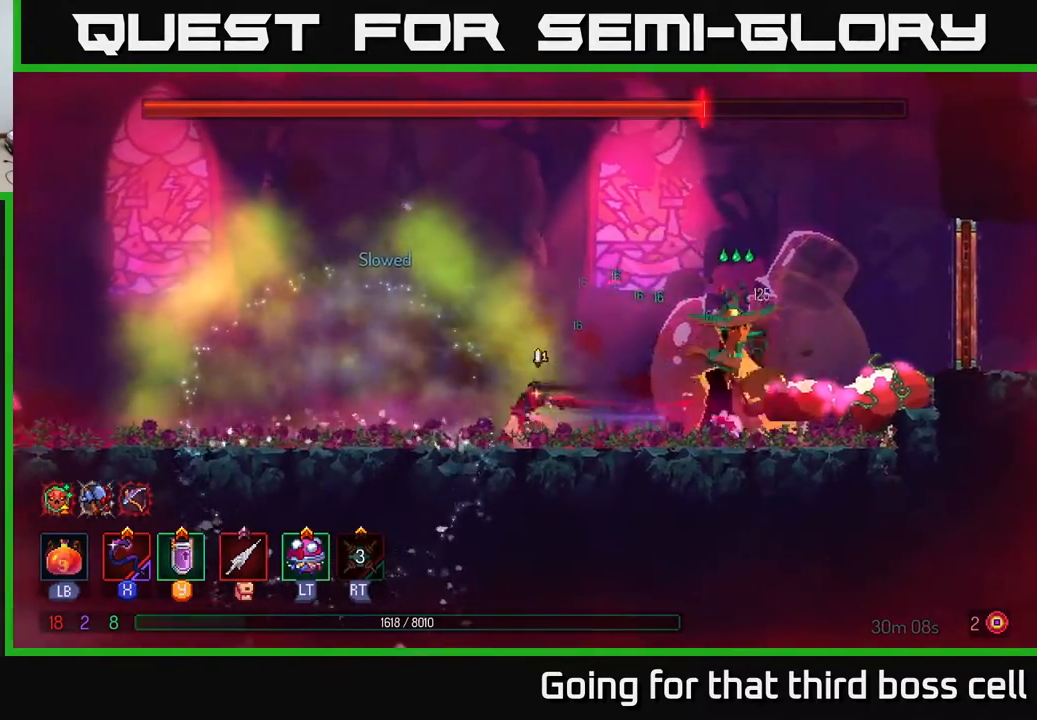
{"buttons": [], "left_stick": "left", "right_stick": "center", "events": []}
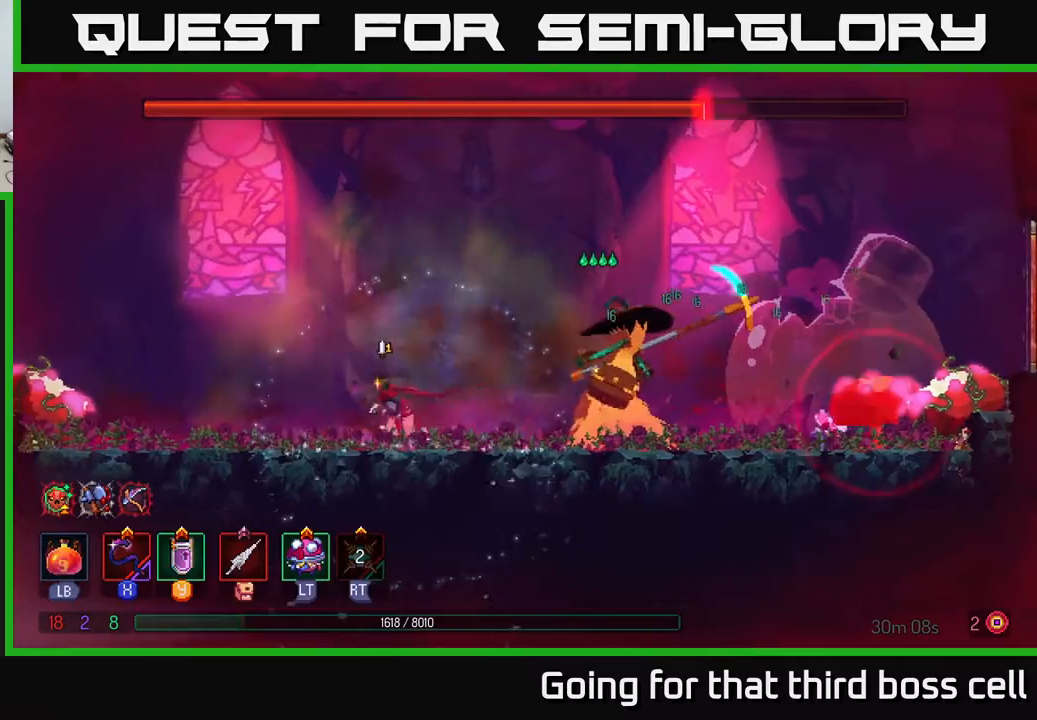
{"buttons": ["L1"], "left_stick": "center", "right_stick": "center", "events": [[217, "B", "down"], [300, "B", "up"], [467, "L1", "down"], [483, "left_stick", "center"]]}
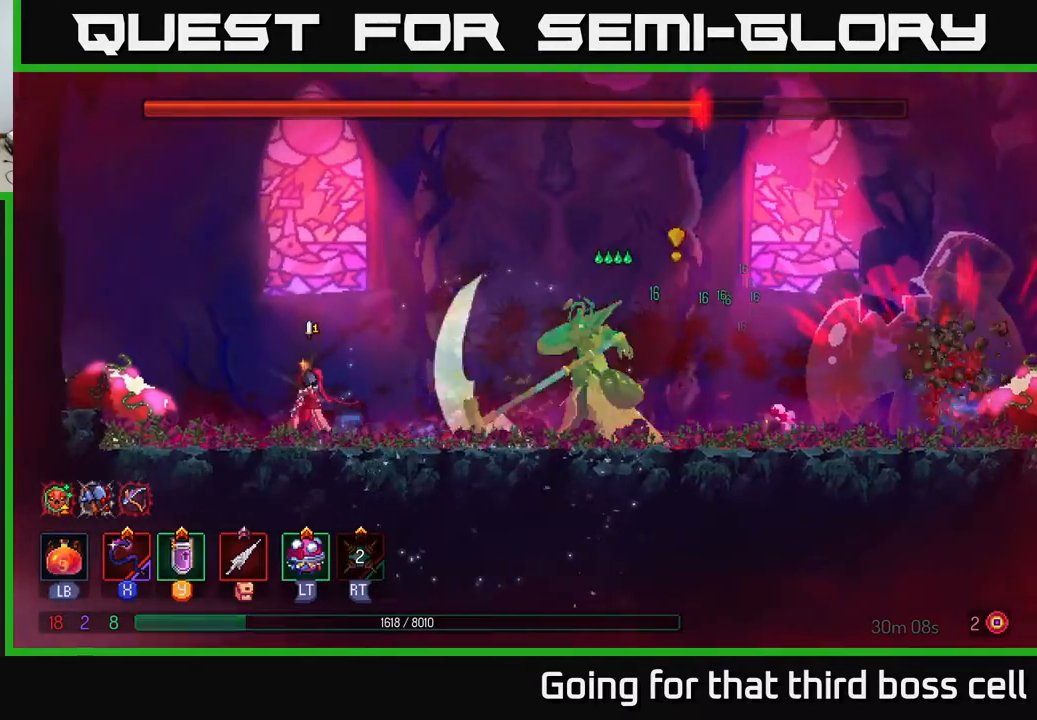
{"buttons": ["L1"], "left_stick": "center", "right_stick": "center", "events": []}
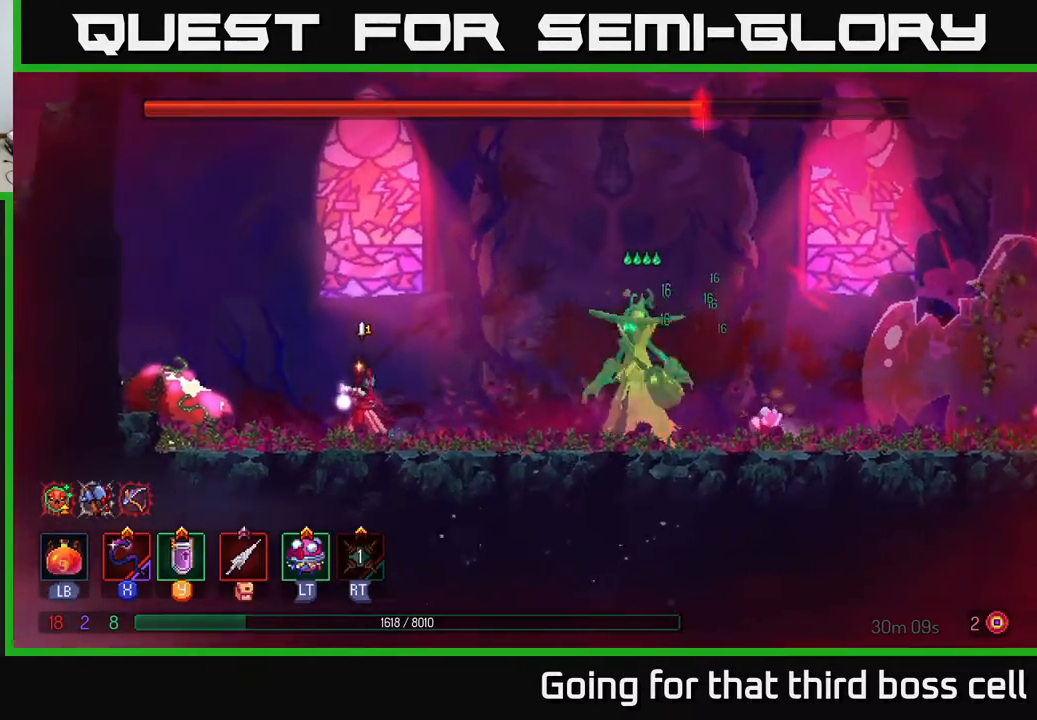
{"buttons": ["L1"], "left_stick": "center", "right_stick": "center", "events": []}
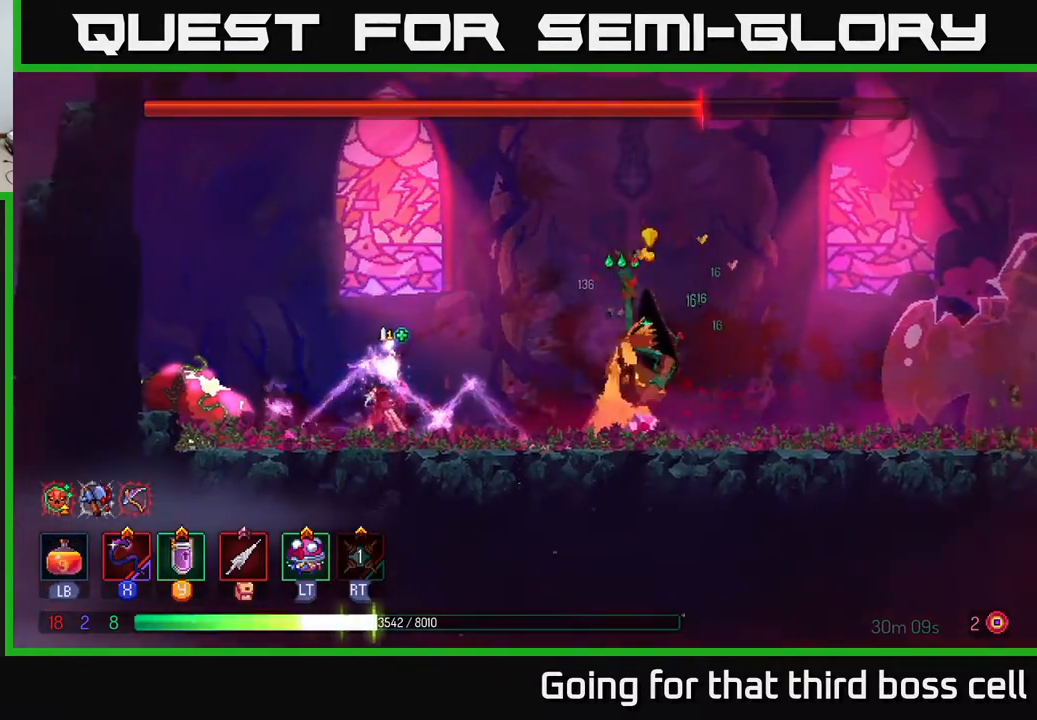
{"buttons": [], "left_stick": "right", "right_stick": "center", "events": [[233, "L1", "up"], [400, "left_stick", "right"]]}
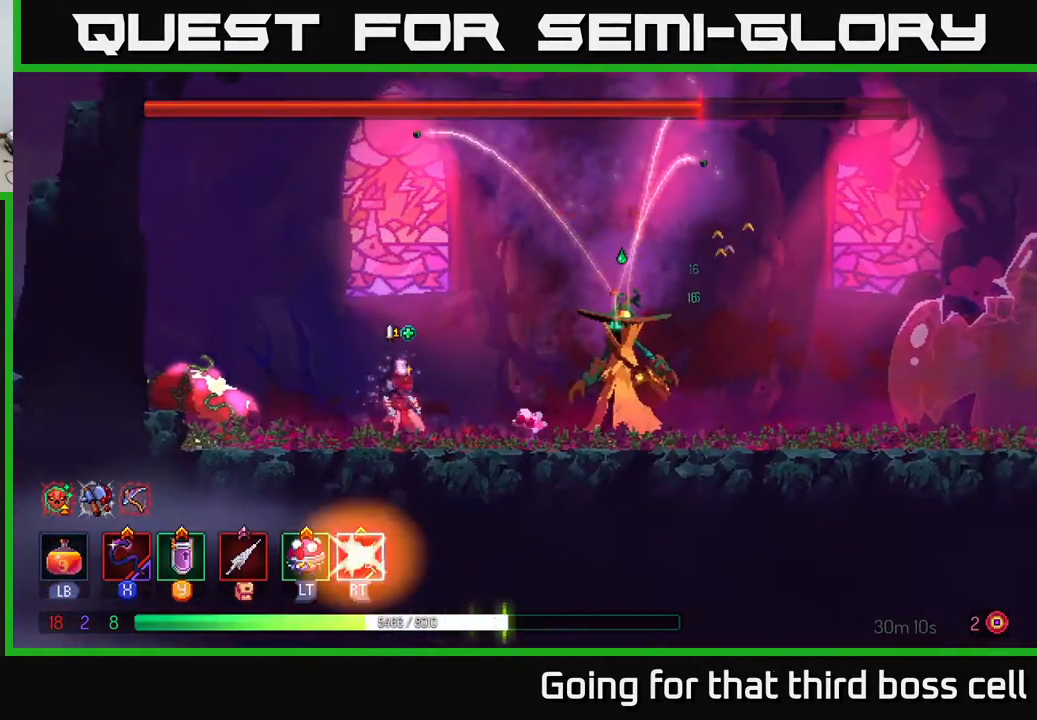
{"buttons": [], "left_stick": "right", "right_stick": "center", "events": [[67, "B", "down"], [150, "B", "up"], [217, "B", "down"], [350, "B", "up"]]}
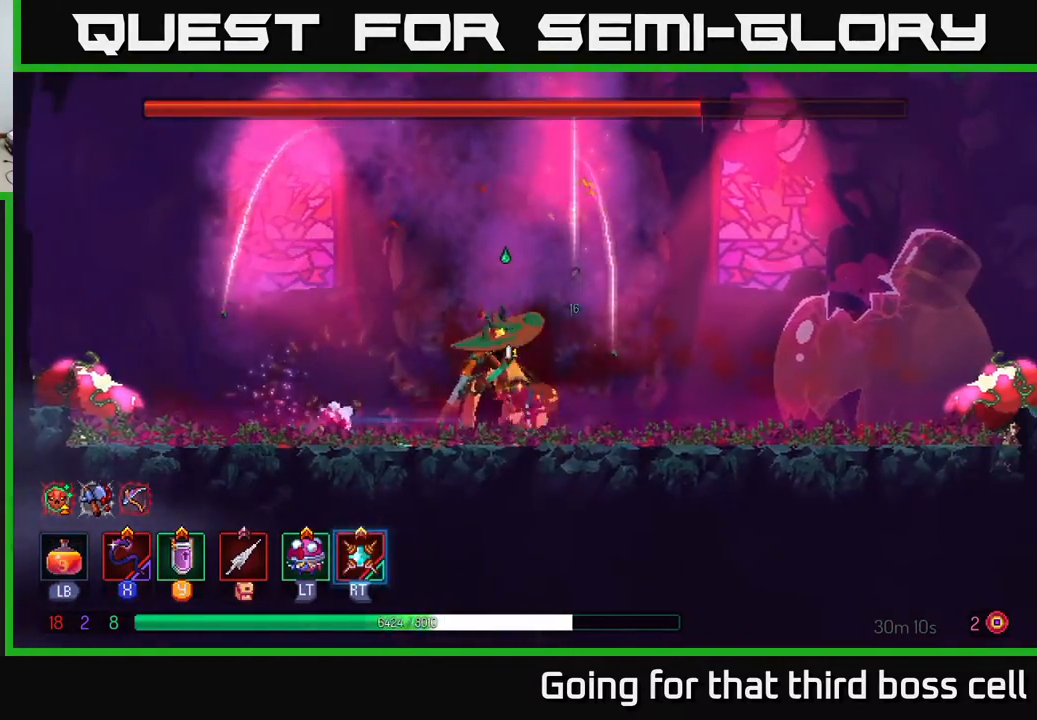
{"buttons": [], "left_stick": "right", "right_stick": "center", "events": [[50, "X", "down"], [50, "left_stick", "left"], [133, "X", "up"], [183, "left_stick", "center"], [450, "left_stick", "right"]]}
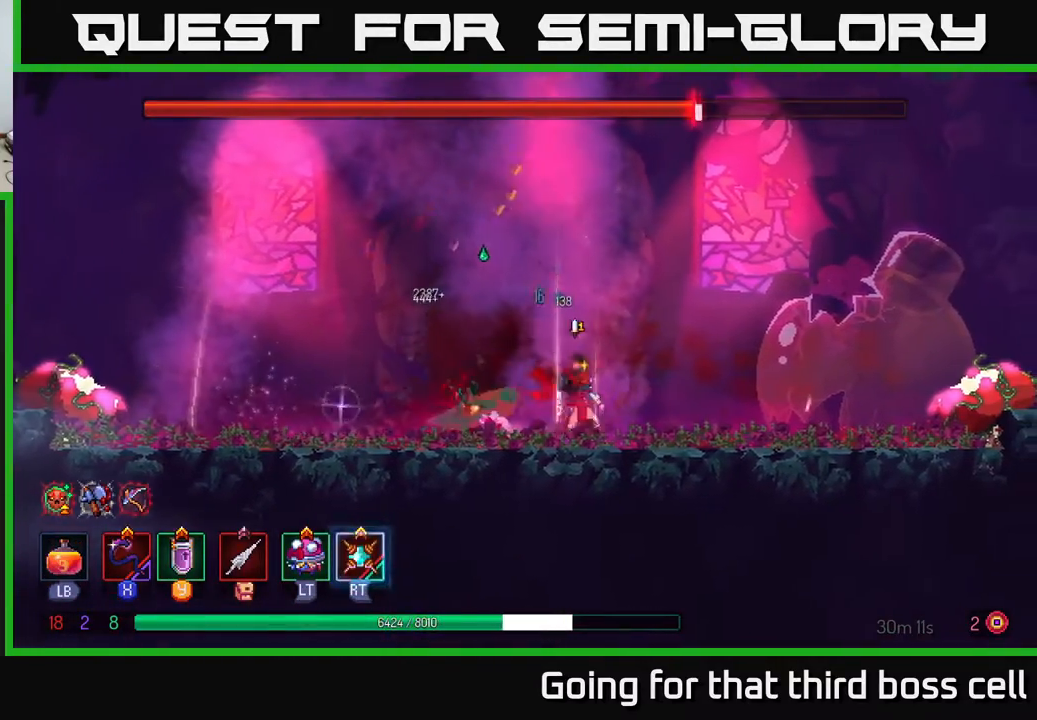
{"buttons": [], "left_stick": "left", "right_stick": "center", "events": [[50, "B", "down"], [117, "B", "up"], [233, "B", "down"], [350, "B", "up"], [400, "left_stick", "left"]]}
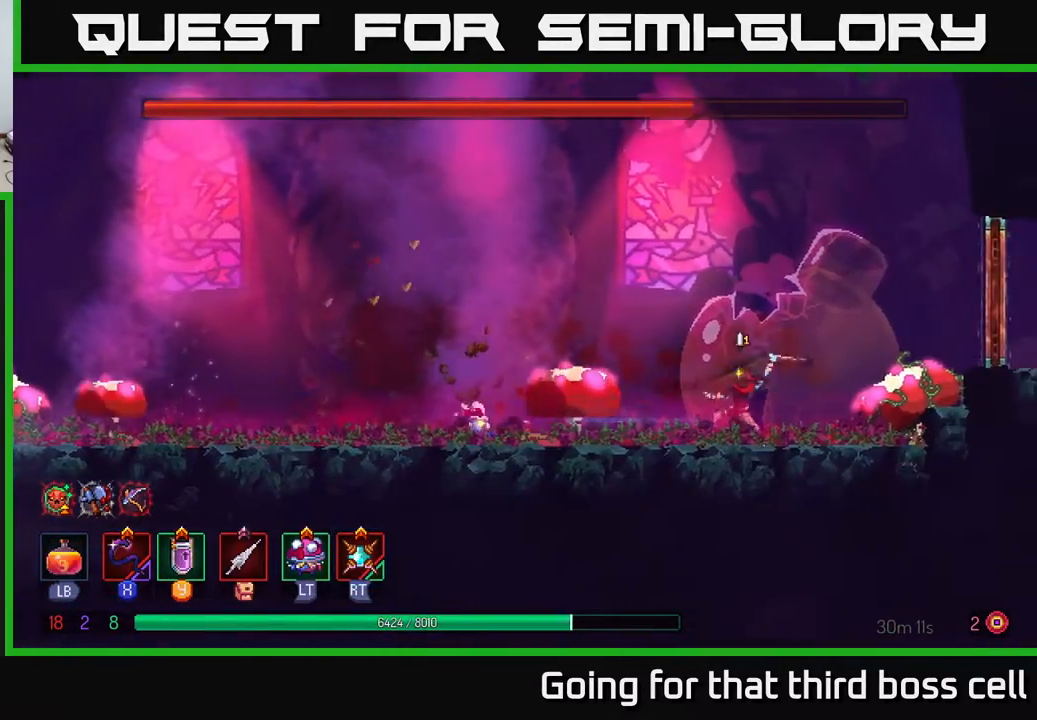
{"buttons": [], "left_stick": "center", "right_stick": "center", "events": [[17, "X", "down"], [183, "X", "up"], [200, "left_stick", "center"]]}
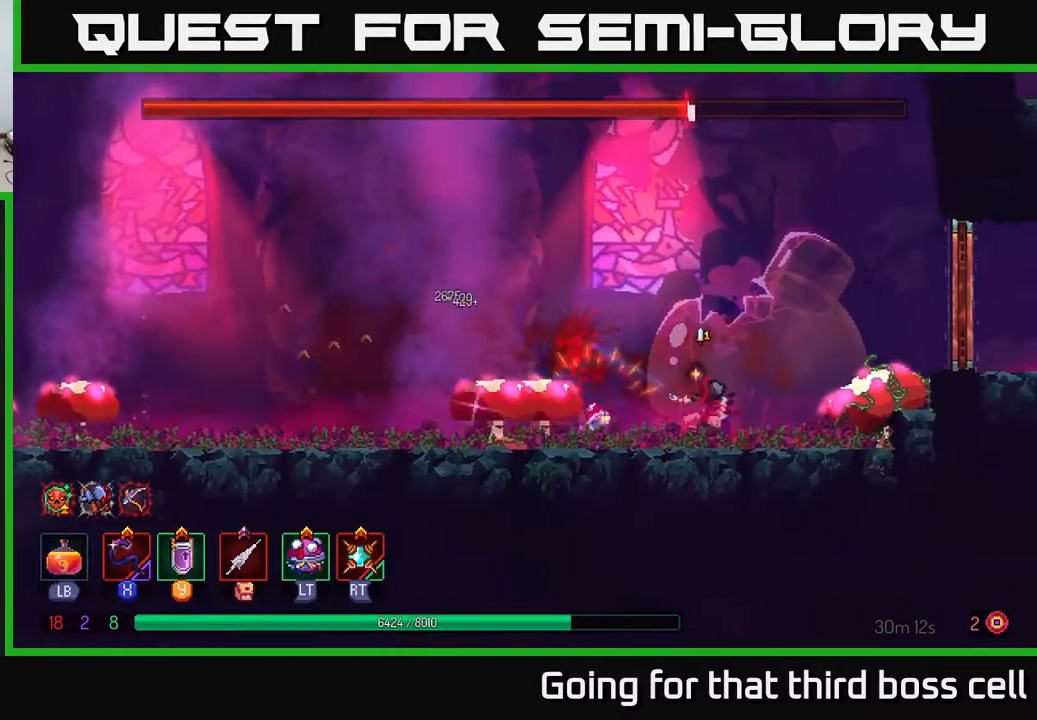
{"buttons": [], "left_stick": "left", "right_stick": "center", "events": [[183, "left_stick", "right"], [450, "left_stick", "left"]]}
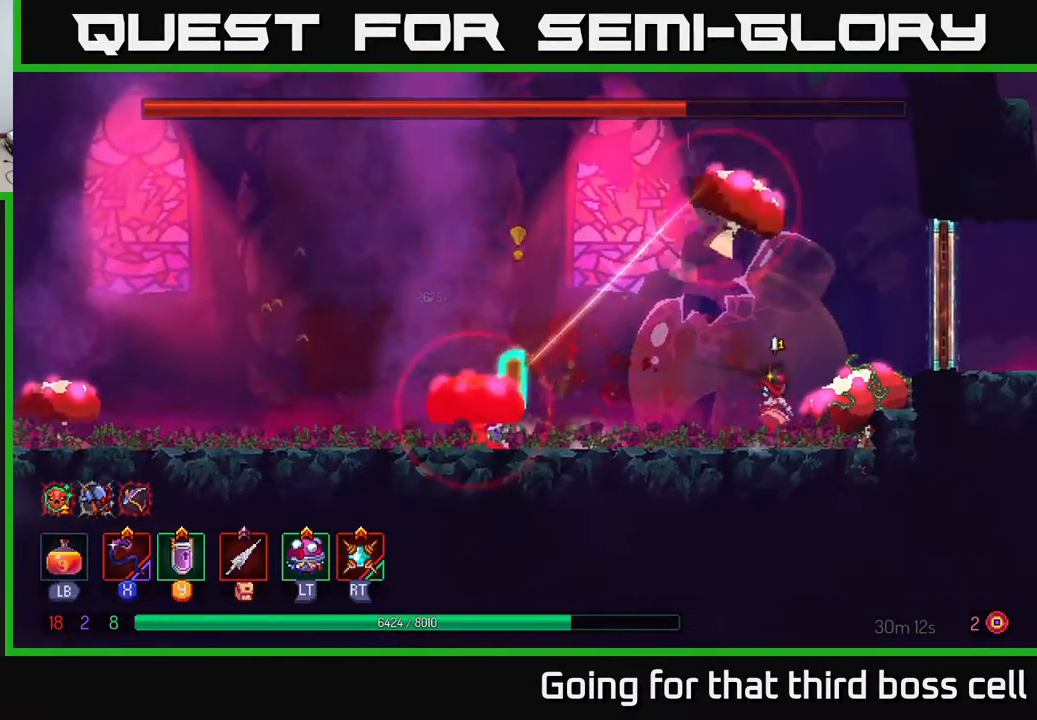
{"buttons": ["B"], "left_stick": "left", "right_stick": "center", "events": [[33, "left_stick", "center"], [317, "left_stick", "left"], [417, "B", "down"]]}
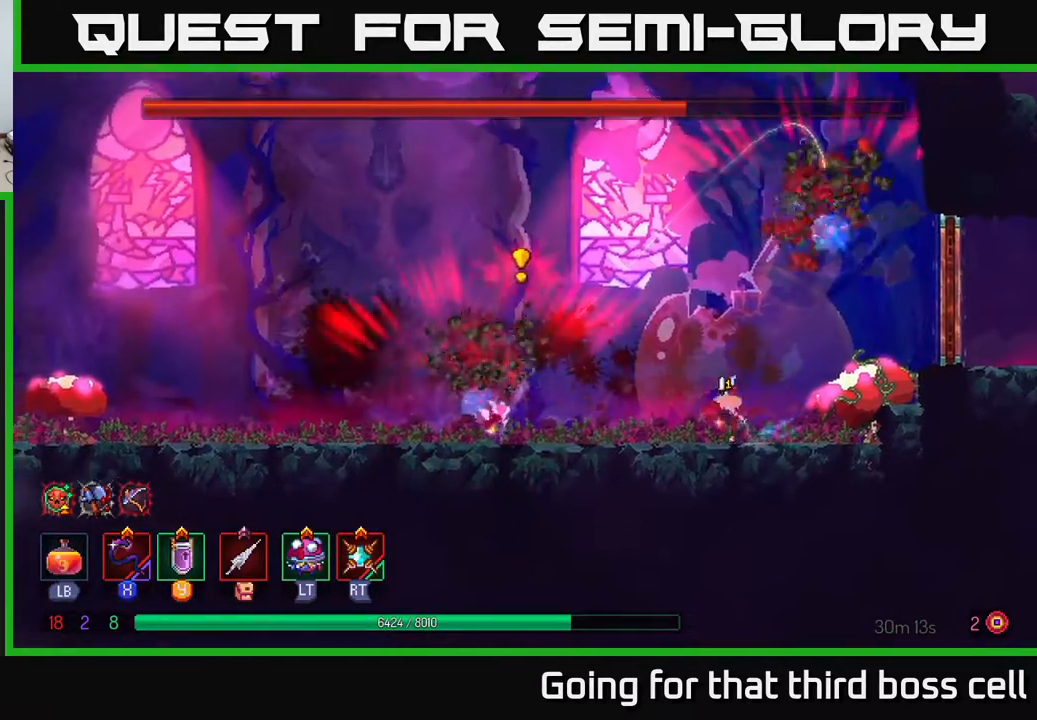
{"buttons": [], "left_stick": "left", "right_stick": "center", "events": [[33, "B", "up"], [117, "B", "down"], [217, "B", "up"]]}
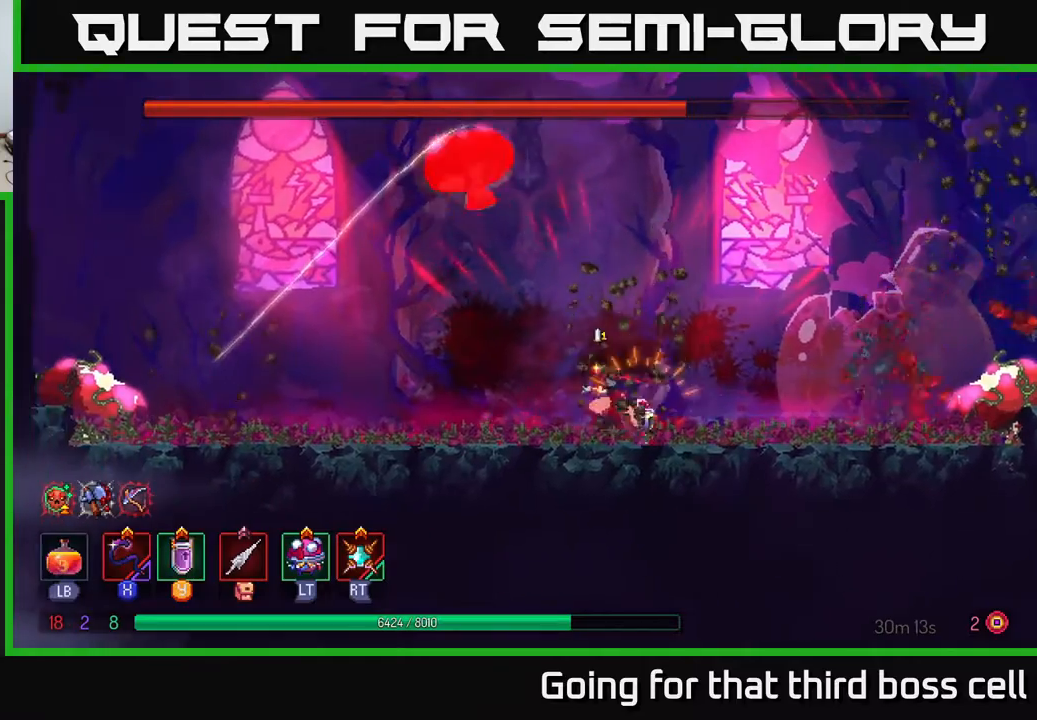
{"buttons": [], "left_stick": "left", "right_stick": "center", "events": [[250, "B", "down"], [333, "B", "up"], [417, "B", "down"], [467, "B", "up"]]}
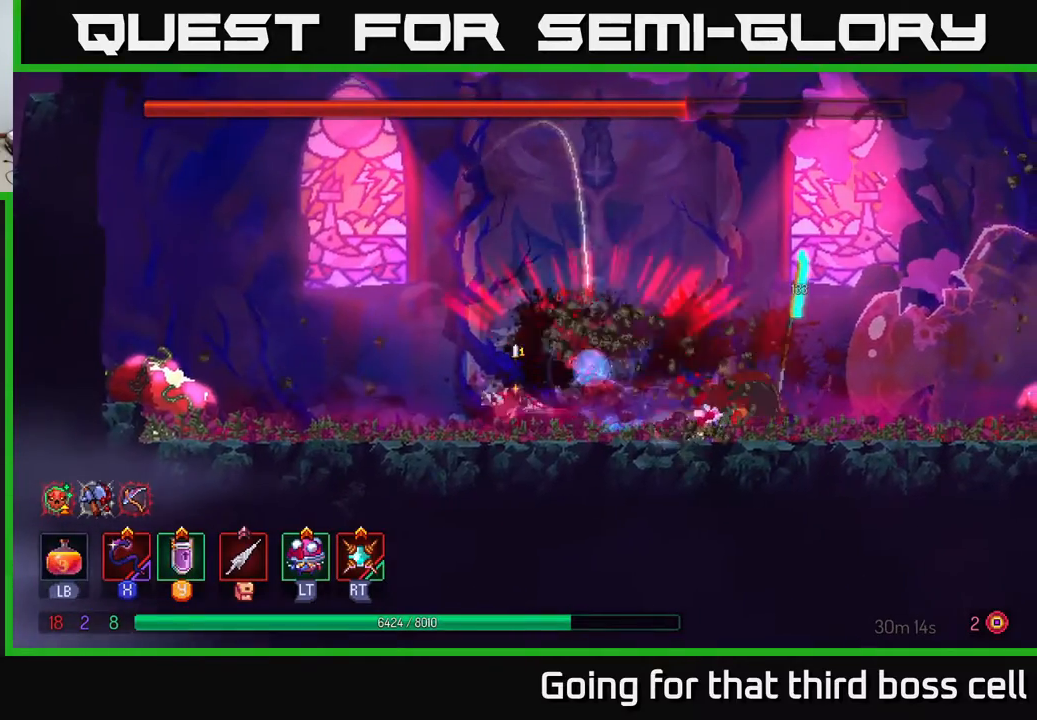
{"buttons": [], "left_stick": "right", "right_stick": "center", "events": [[50, "B", "down"], [133, "B", "up"], [300, "left_stick", "right"]]}
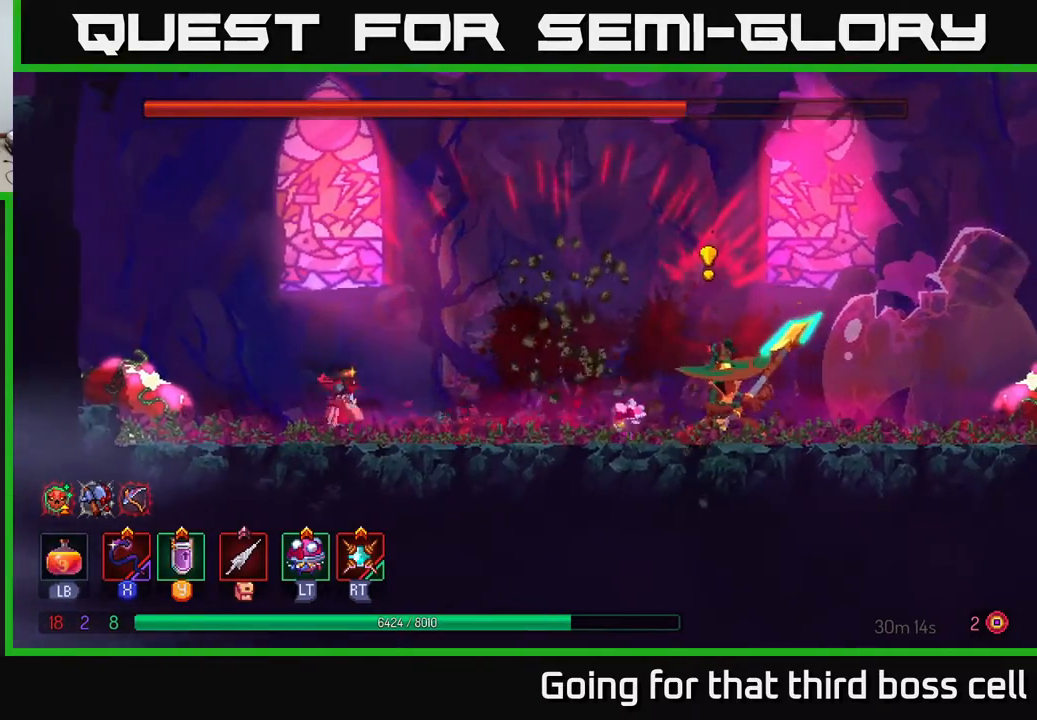
{"buttons": [], "left_stick": "center", "right_stick": "center", "events": [[233, "X", "down"], [333, "X", "up"], [350, "left_stick", "center"]]}
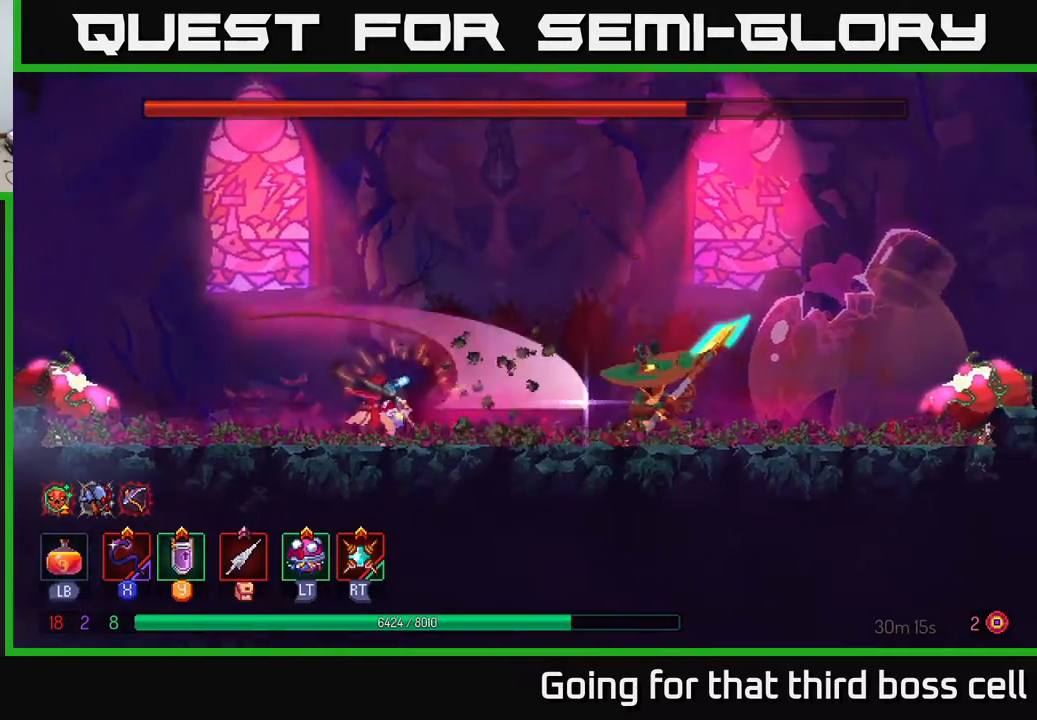
{"buttons": [], "left_stick": "center", "right_stick": "center", "events": [[183, "left_stick", "right"], [350, "X", "down"], [367, "left_stick", "center"], [400, "X", "up"]]}